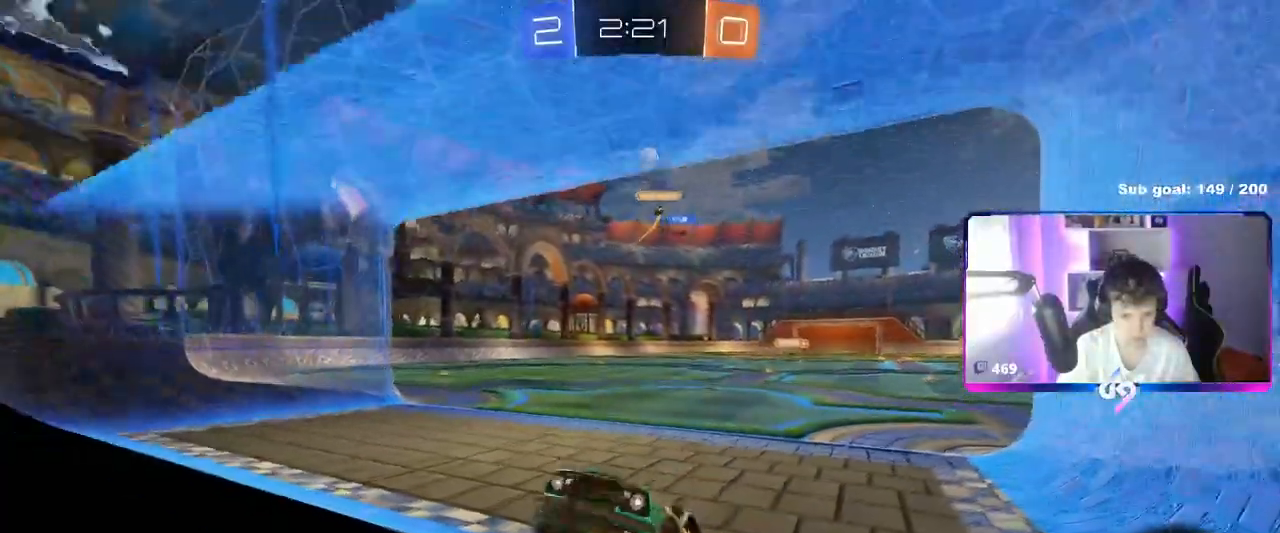
Gameplay with keyboard and mouse; each line is a JSON object with the keys and mouse buttons held at the frame after it. "events" lists presses ("down") and releases ("up") of "1", "2", "3", "4", "5", "a", "alt", "c", "caps_lock", "ctrl", "d", "e", "f", "g", "q", "r", "s", "shift", "space", "t", "tab", "v", "w", "x", "z", "mouse_left", "mouse_wheel" and "mouse_right" between this image and that frame as [ms after this image, input, new state], when the widget could be followed in between. "mouse_left", "mouse_wheel", "mouse_right" = the "left", "wheel", "right" buttons of the "mouse" list. No other keys are recorded. "wheel" means that the mouse wheel is clicked or scrolled. "mouse_move" is the direction in which the mouse moves at that frame (one of eight, or "still"), when it could be read.
{"keys": ["d", "w"], "mouse": [], "mouse_move": "still", "events": [[117, "d", "down"], [167, "d", "up"], [301, "d", "down"], [351, "d", "up"], [434, "d", "down"]]}
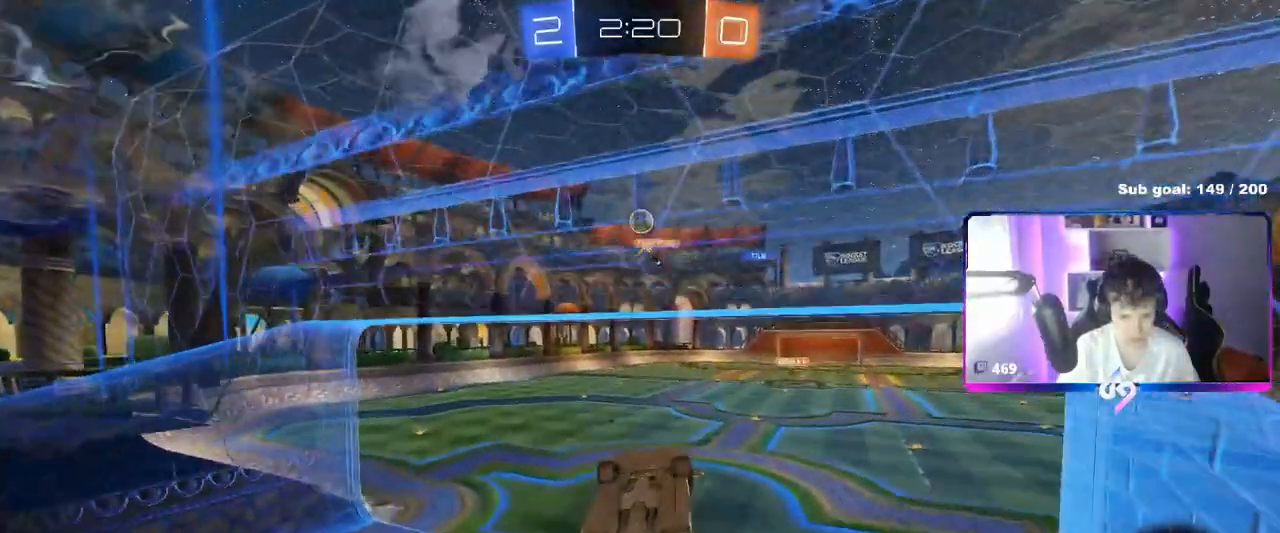
{"keys": ["a"], "mouse": [], "mouse_move": "still", "events": [[34, "d", "up"], [100, "w", "up"], [334, "a", "down"]]}
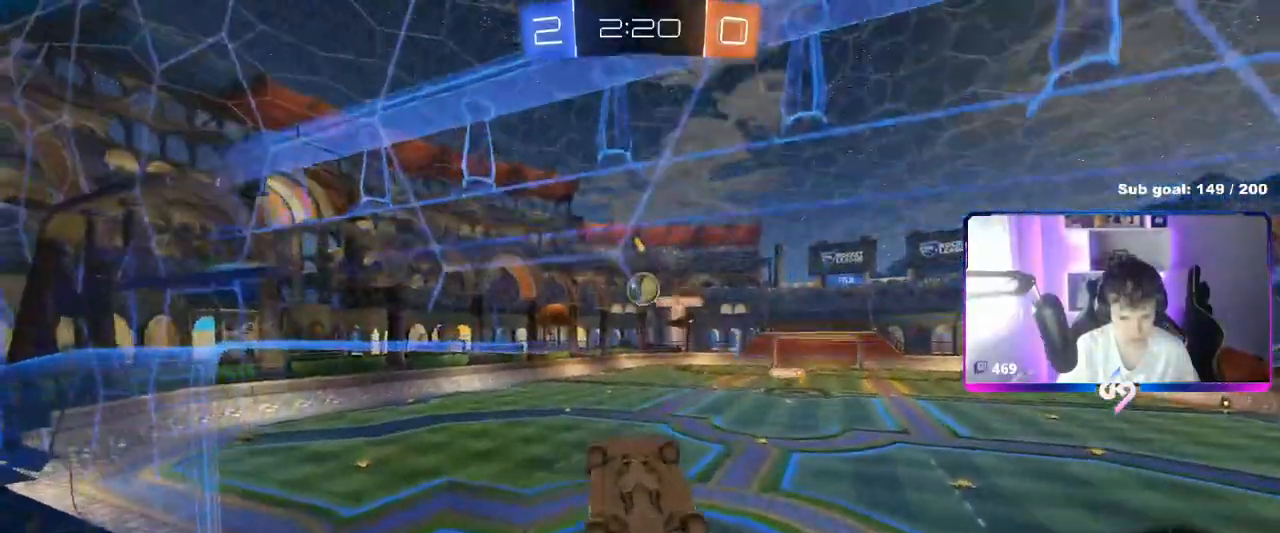
{"keys": [], "mouse": ["left"], "mouse_move": "down-left", "events": [[16, "a", "up"], [67, "mouse_left", "down"], [250, "d", "down"], [250, "s", "down"], [350, "d", "up"], [400, "s", "up"]]}
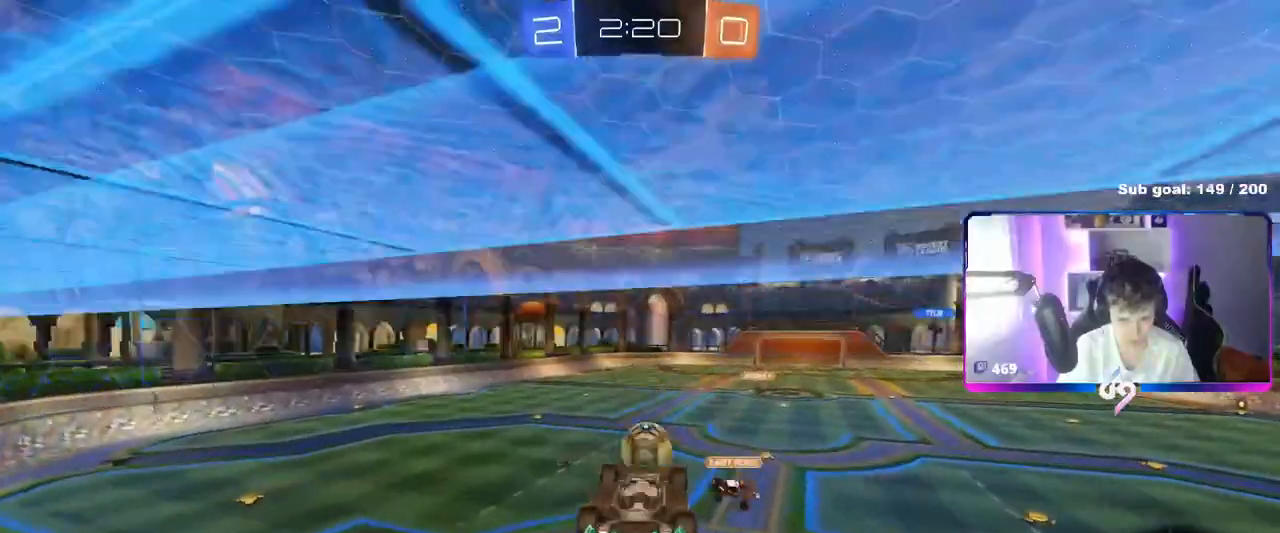
{"keys": ["d", "s", "shift"], "mouse": [], "mouse_move": "still", "events": [[34, "a", "down"], [184, "a", "up"], [184, "w", "down"], [267, "mouse_right", "down"], [317, "s", "down"], [317, "w", "up"], [367, "d", "down"], [401, "mouse_left", "up"], [401, "mouse_right", "up"], [401, "shift", "down"]]}
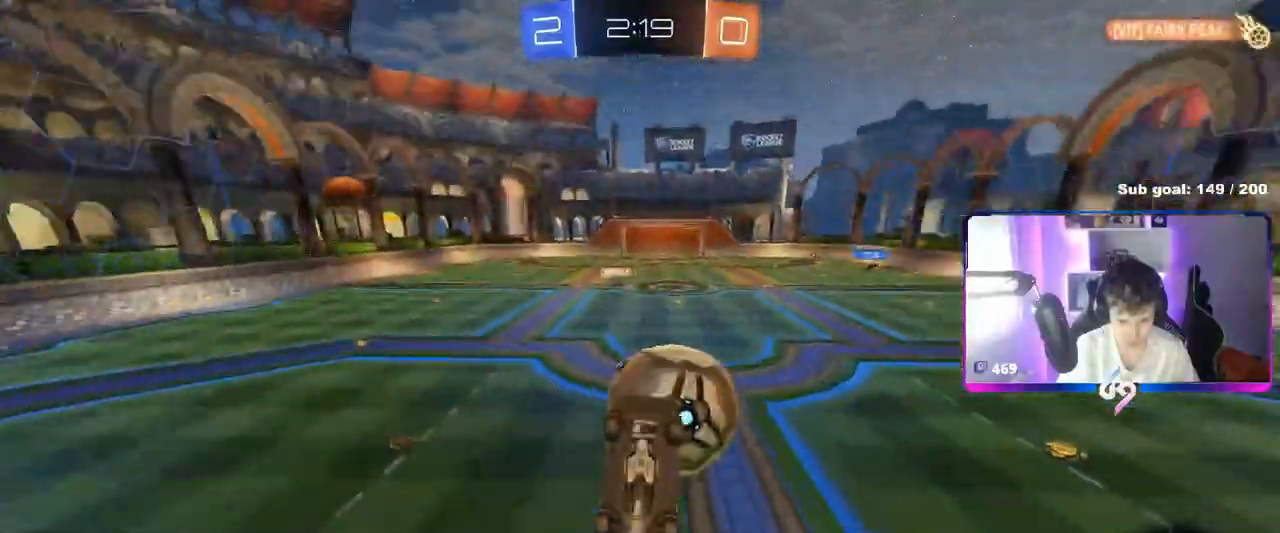
{"keys": ["a", "s"], "mouse": ["left"], "mouse_move": "down", "events": [[233, "a", "down"], [233, "shift", "up"], [283, "d", "up"], [383, "mouse_left", "down"]]}
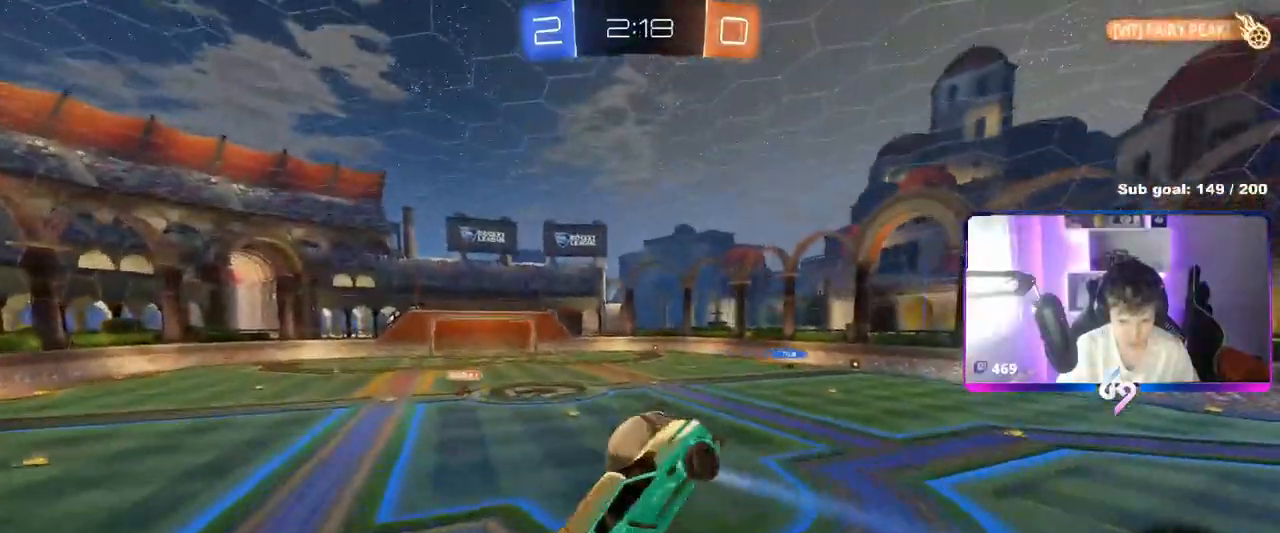
{"keys": ["a", "s"], "mouse": ["left"], "mouse_move": "still", "events": [[17, "a", "up"], [17, "s", "up"], [67, "d", "down"], [117, "w", "down"], [301, "d", "up"], [351, "a", "down"], [351, "w", "up"], [501, "s", "down"]]}
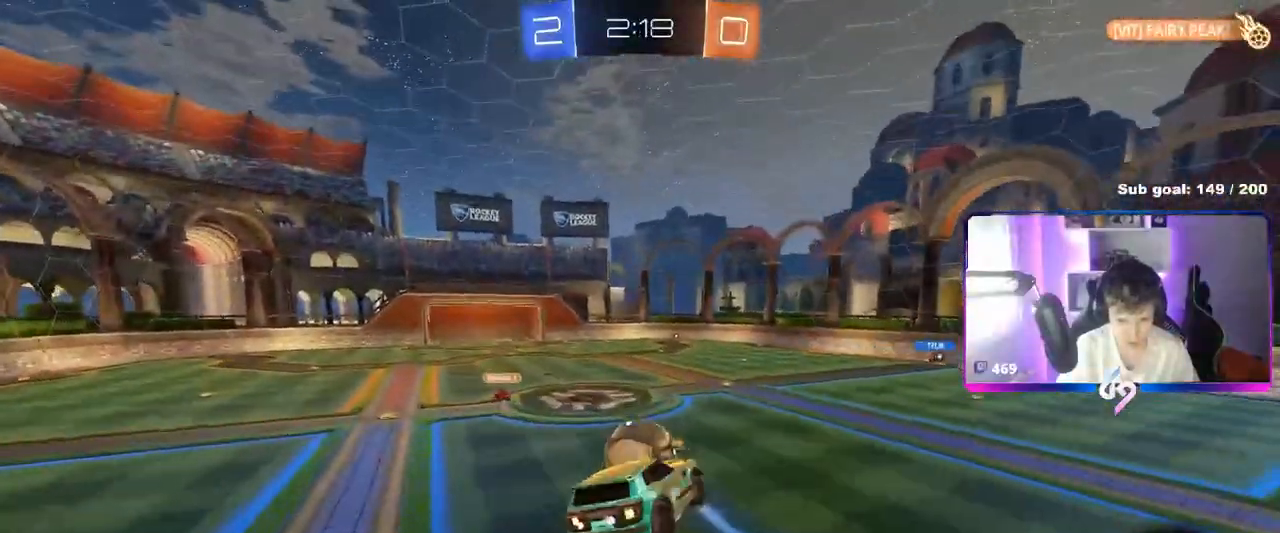
{"keys": ["d"], "mouse": [], "mouse_move": "still", "events": [[50, "a", "up"], [167, "s", "up"], [467, "d", "down"], [467, "mouse_left", "up"]]}
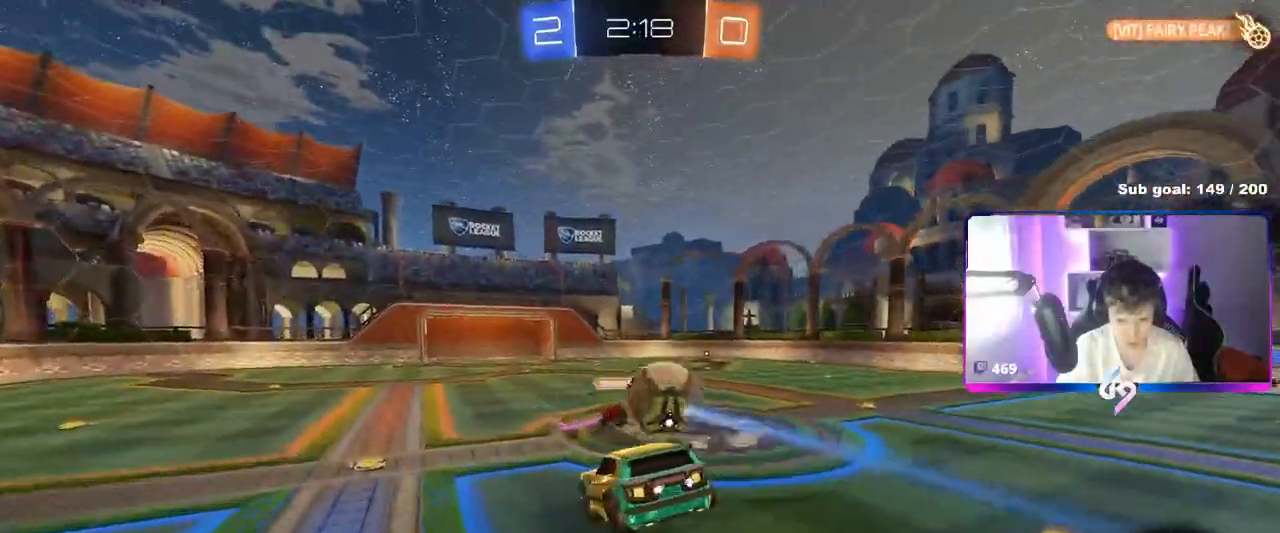
{"keys": ["a", "w"], "mouse": [], "mouse_move": "still", "events": [[100, "a", "down"], [100, "d", "up"], [251, "w", "down"], [334, "shift", "down"], [467, "shift", "up"]]}
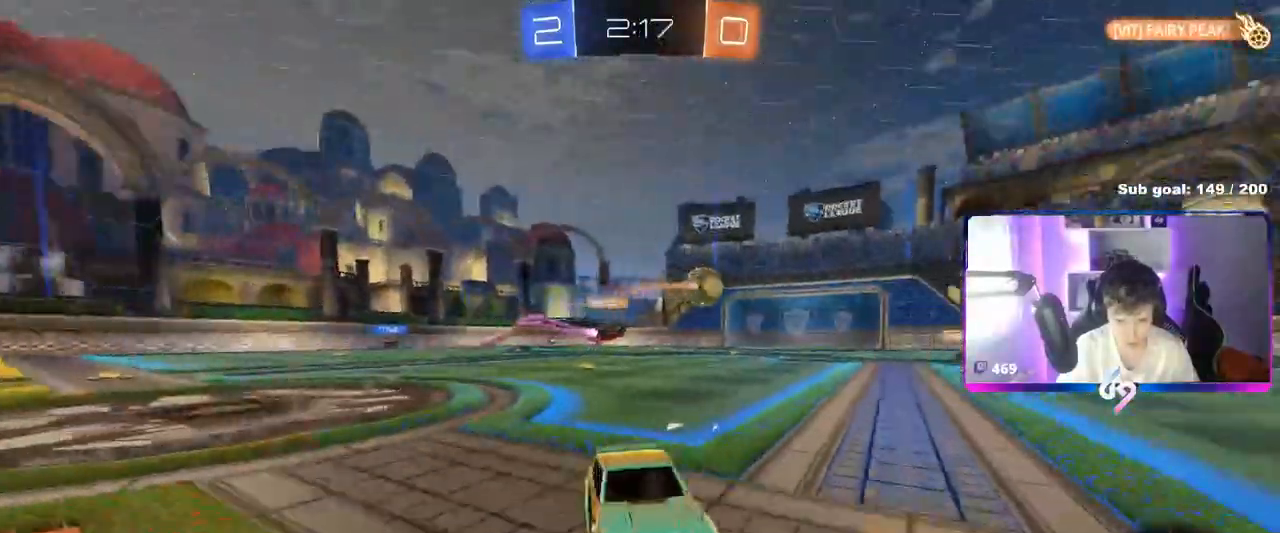
{"keys": ["a", "w"], "mouse": [], "mouse_move": "still", "events": [[217, "4", "down"], [300, "4", "up"], [350, "4", "down"], [484, "4", "up"]]}
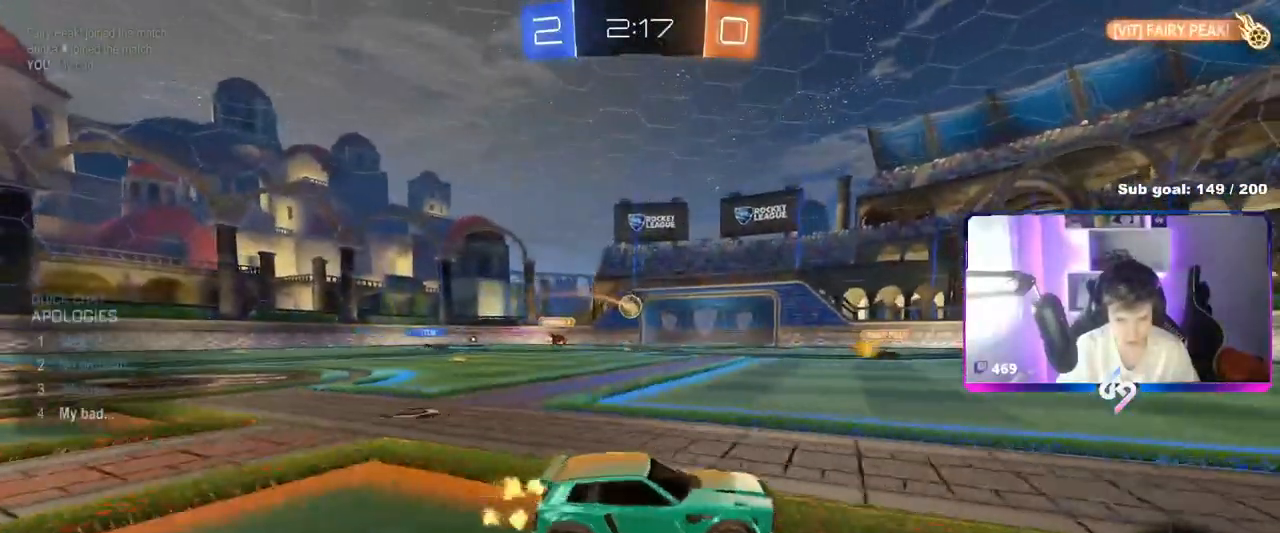
{"keys": ["a", "shift", "w"], "mouse": ["left"], "mouse_move": "still", "events": [[184, "shift", "down"], [217, "shift", "up"], [367, "a", "up"], [367, "mouse_left", "down"], [367, "mouse_right", "down"], [401, "d", "down"], [467, "a", "down"], [467, "mouse_right", "up"], [467, "shift", "down"], [501, "d", "up"]]}
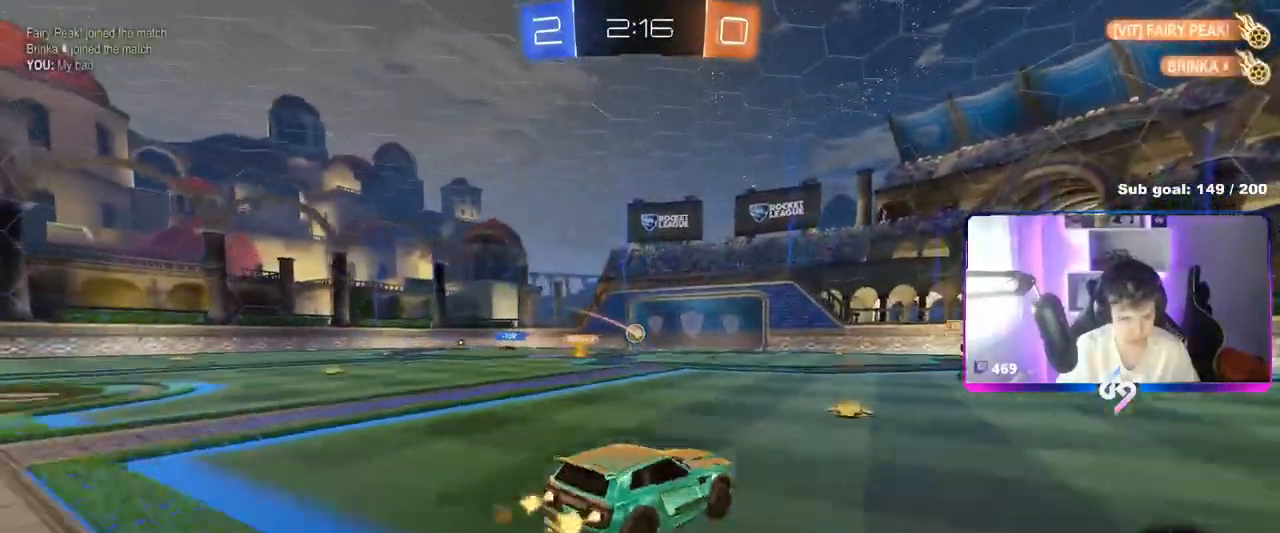
{"keys": ["a", "shift"], "mouse": ["left"], "mouse_move": "still", "events": [[50, "mouse_right", "down"], [100, "s", "down"], [100, "w", "up"], [233, "mouse_right", "up"], [467, "s", "up"]]}
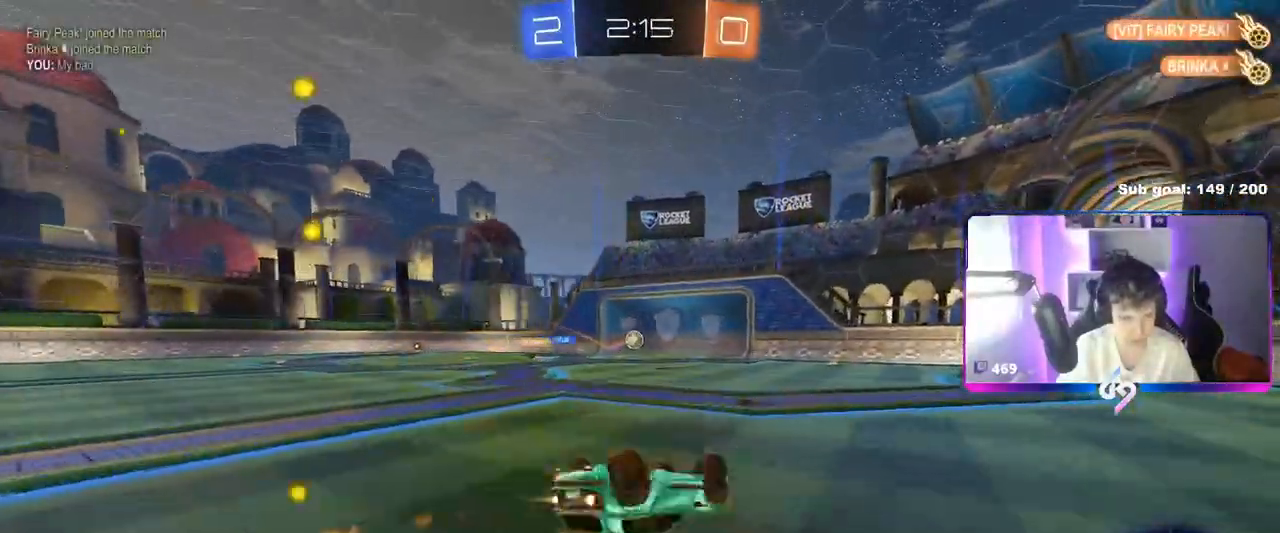
{"keys": [], "mouse": [], "mouse_move": "still", "events": [[67, "s", "down"], [217, "mouse_left", "up"], [351, "s", "up"], [384, "a", "up"], [384, "shift", "up"]]}
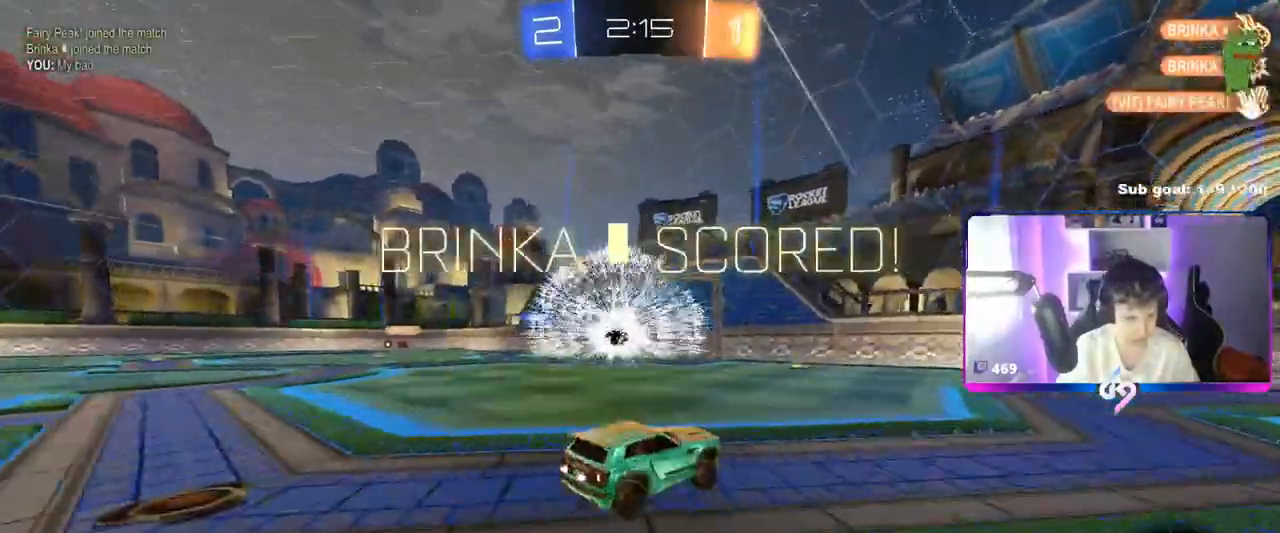
{"keys": ["a", "w"], "mouse": [], "mouse_move": "still", "events": [[167, "a", "down"], [167, "w", "down"]]}
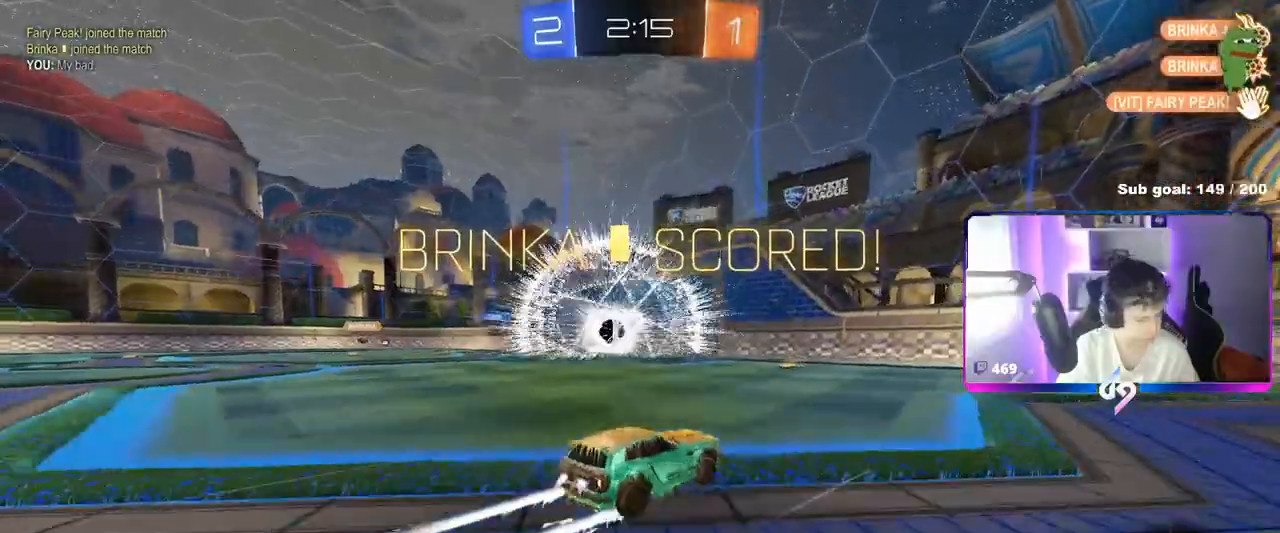
{"keys": ["a", "w"], "mouse": [], "mouse_move": "still", "events": [[384, "a", "up"], [451, "a", "down"]]}
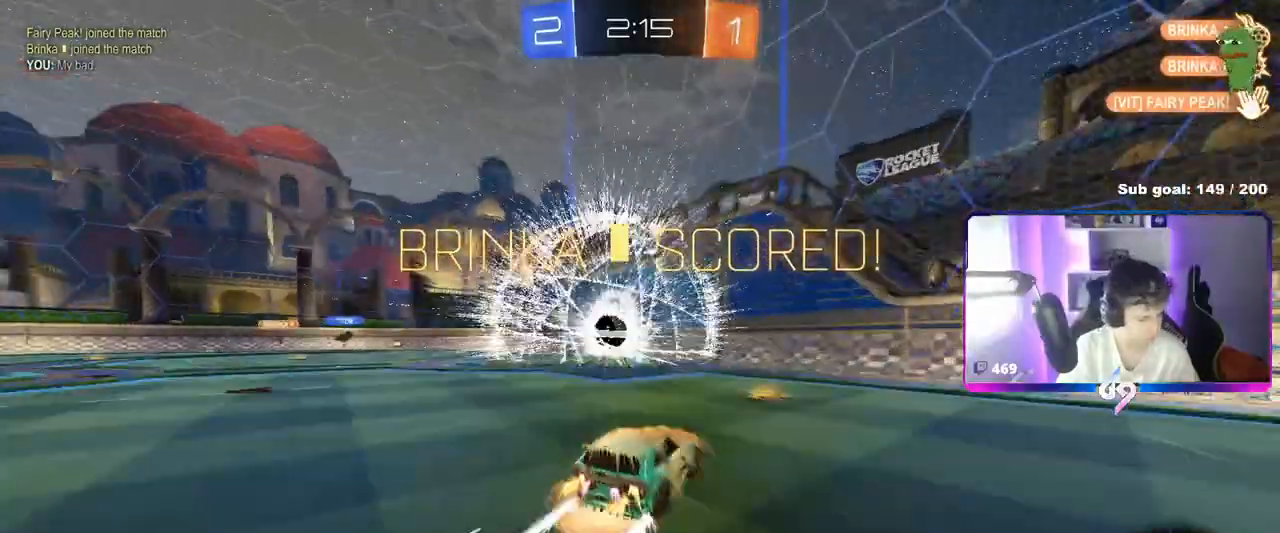
{"keys": ["a", "s", "shift"], "mouse": [], "mouse_move": "still", "events": [[67, "mouse_right", "down"], [117, "w", "up"], [217, "mouse_right", "up"], [250, "s", "down"], [250, "shift", "down"]]}
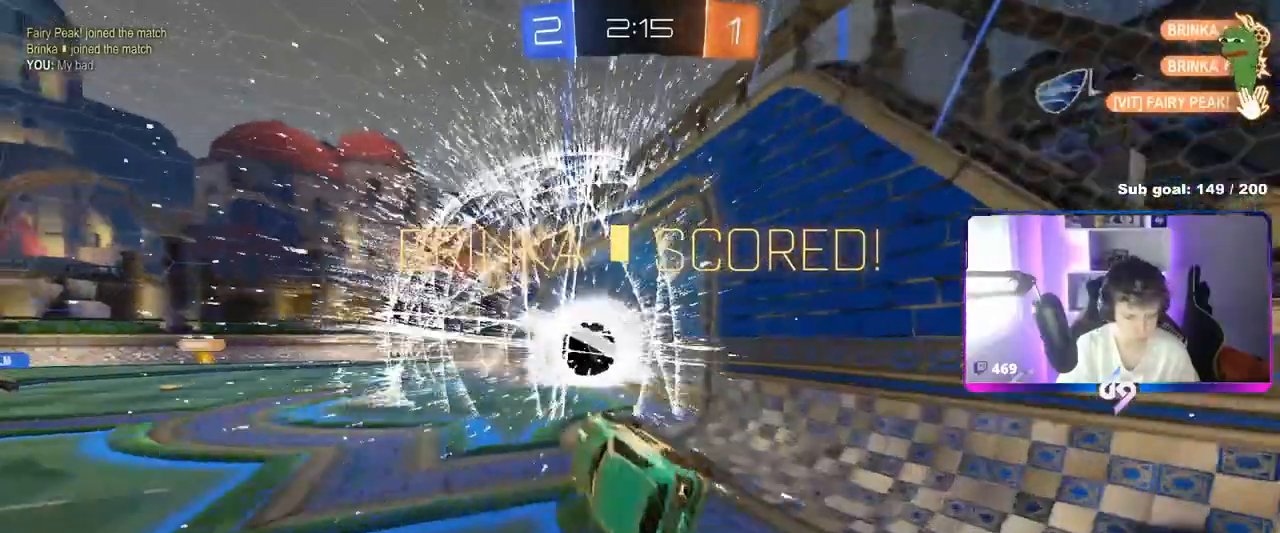
{"keys": ["shift", "w"], "mouse": ["left", "right"], "mouse_move": "still", "events": [[34, "s", "up"], [84, "a", "up"], [134, "w", "down"], [234, "mouse_left", "down"], [267, "mouse_right", "down"], [367, "mouse_right", "up"], [451, "mouse_right", "down"]]}
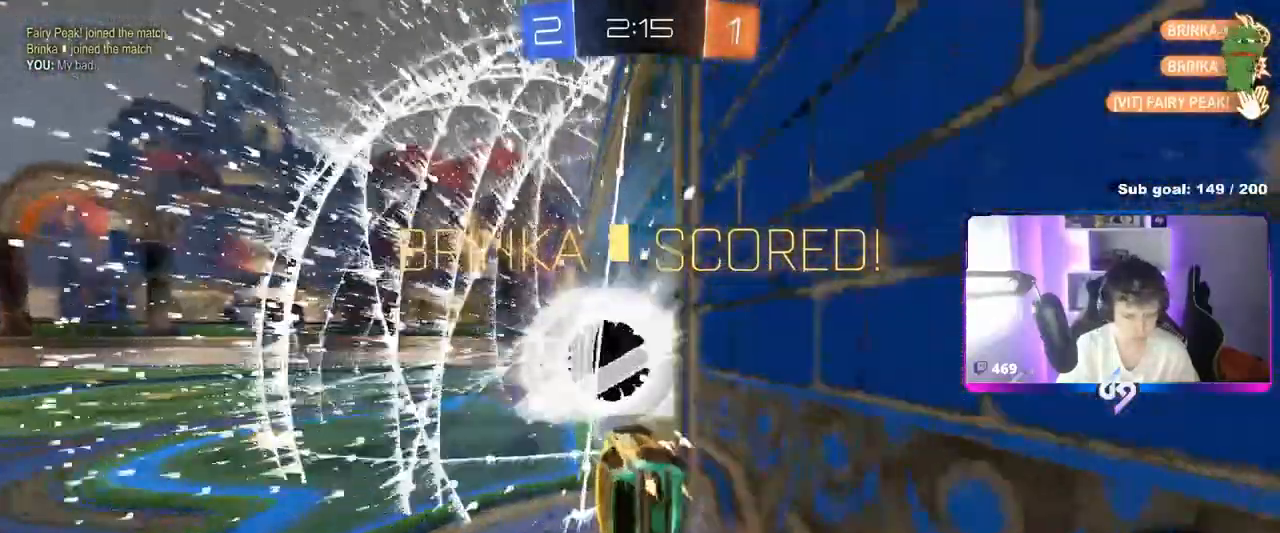
{"keys": ["a", "s", "shift"], "mouse": ["right"], "mouse_move": "still", "events": [[100, "mouse_left", "up"], [100, "mouse_right", "up"], [167, "w", "up"], [267, "w", "down"], [367, "mouse_right", "down"], [434, "a", "down"], [434, "s", "down"], [434, "w", "up"]]}
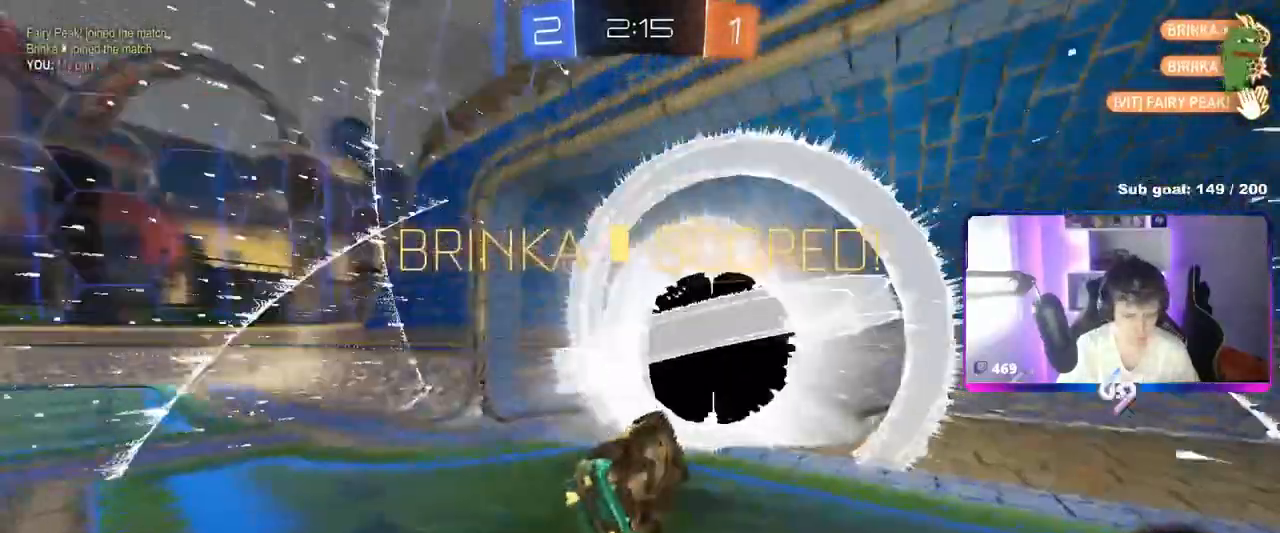
{"keys": [], "mouse": [], "mouse_move": "still", "events": [[17, "mouse_right", "up"], [467, "a", "up"], [467, "s", "up"], [467, "shift", "up"]]}
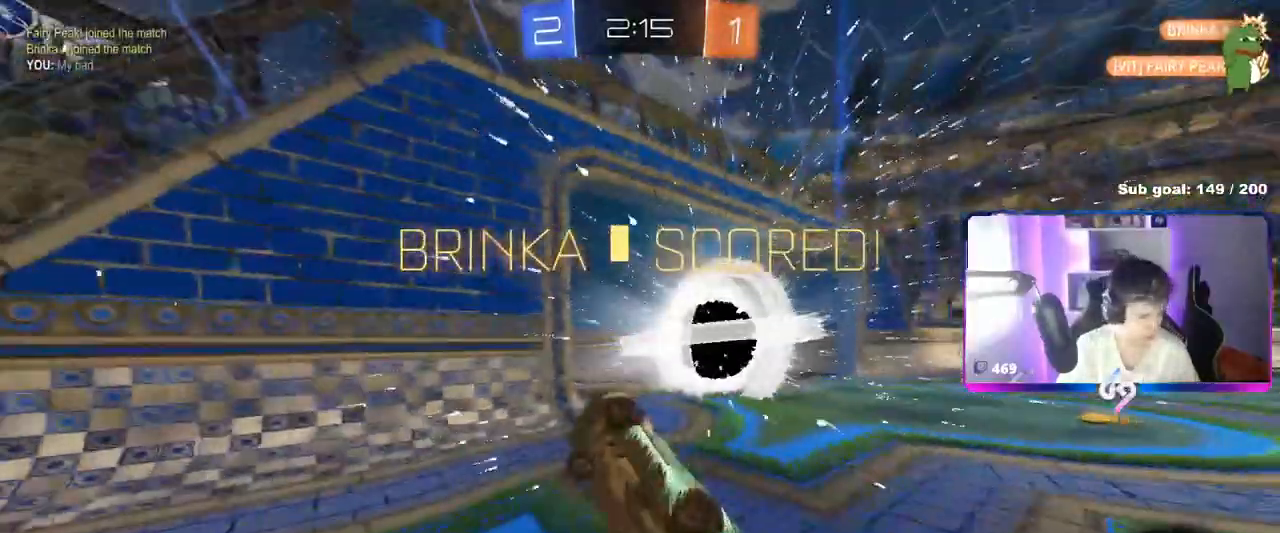
{"keys": [], "mouse": [], "mouse_move": "still", "events": [[200, "mouse_right", "down"], [467, "mouse_right", "up"]]}
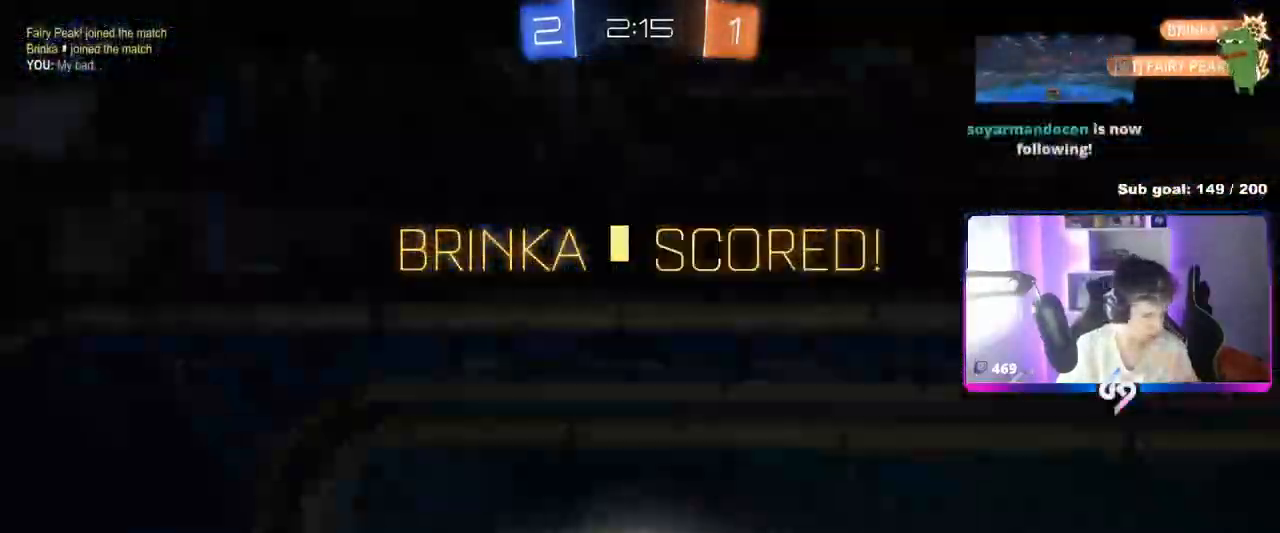
{"keys": [], "mouse": [], "mouse_move": "still", "events": []}
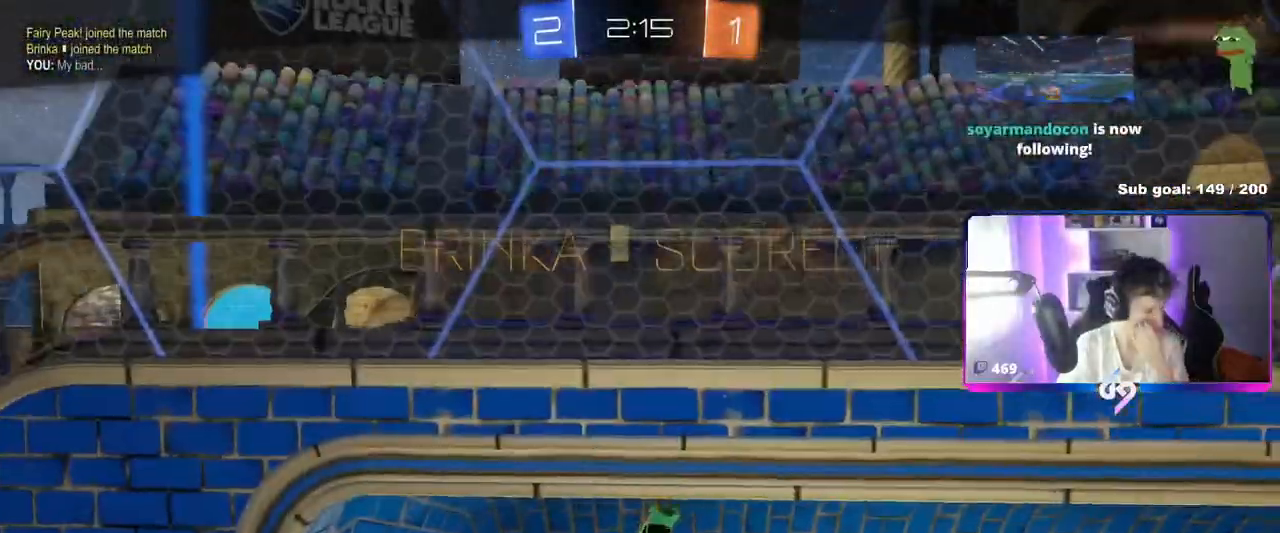
{"keys": [], "mouse": [], "mouse_move": "still", "events": []}
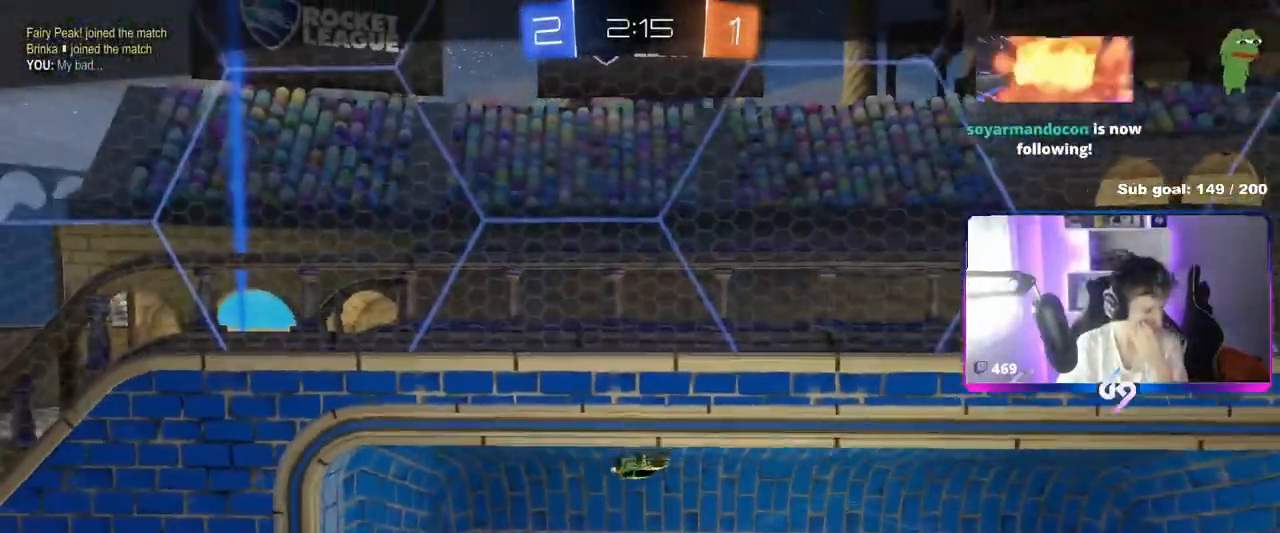
{"keys": [], "mouse": [], "mouse_move": "still", "events": []}
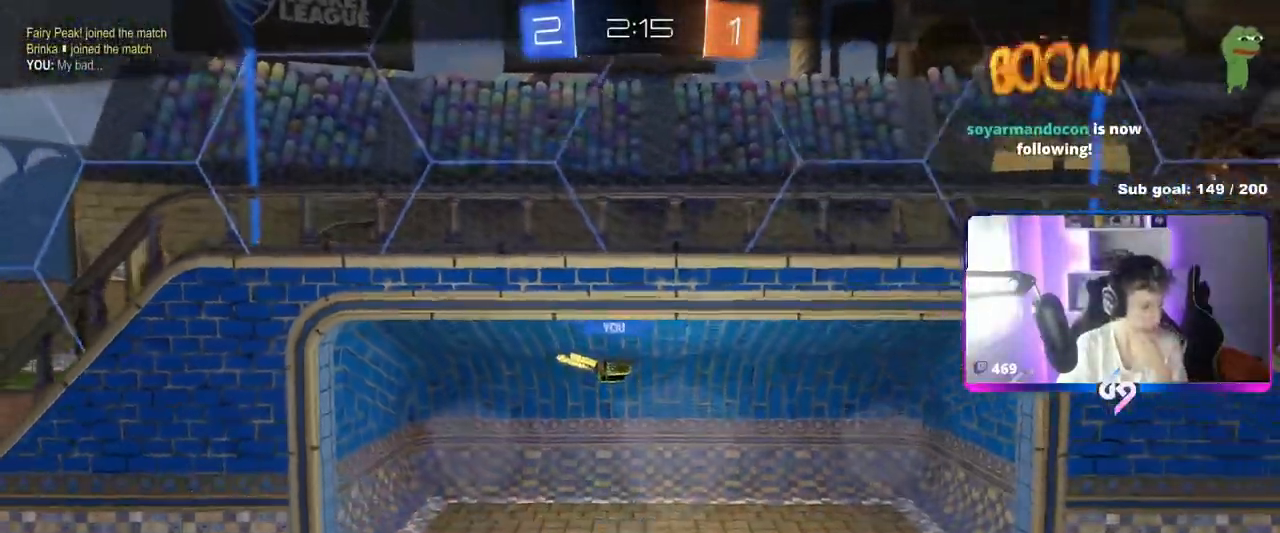
{"keys": [], "mouse": [], "mouse_move": "still", "events": []}
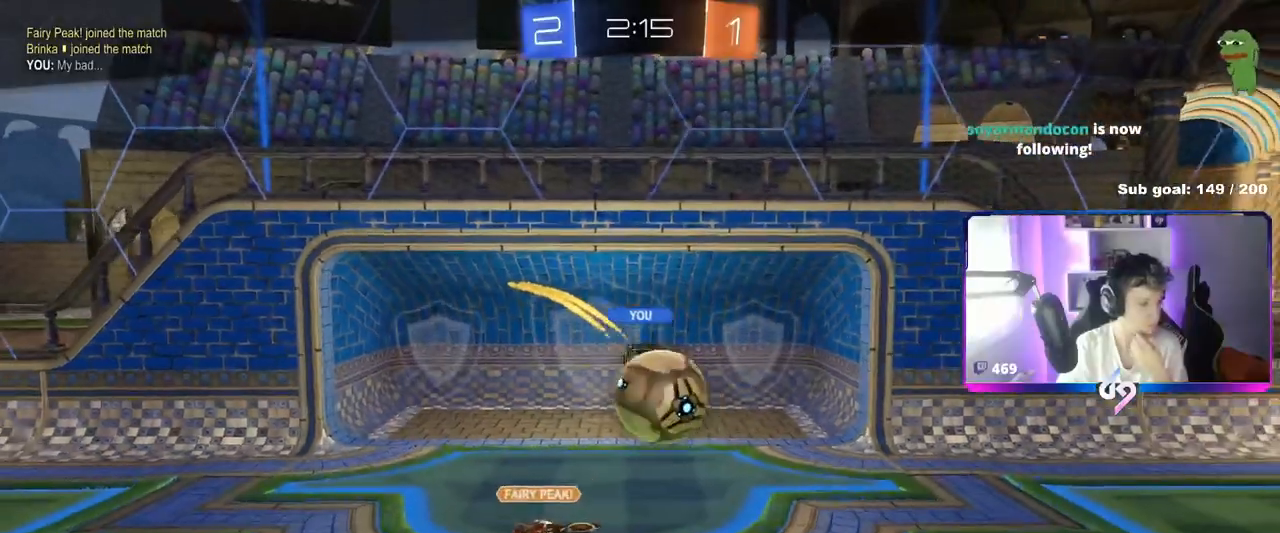
{"keys": [], "mouse": [], "mouse_move": "still", "events": []}
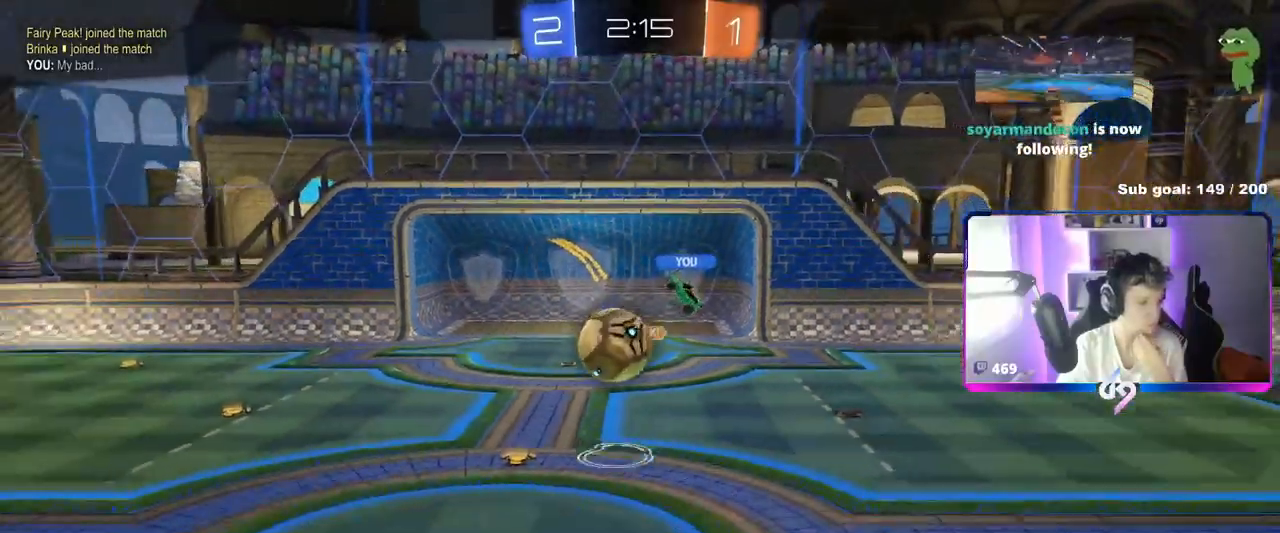
{"keys": [], "mouse": [], "mouse_move": "still", "events": []}
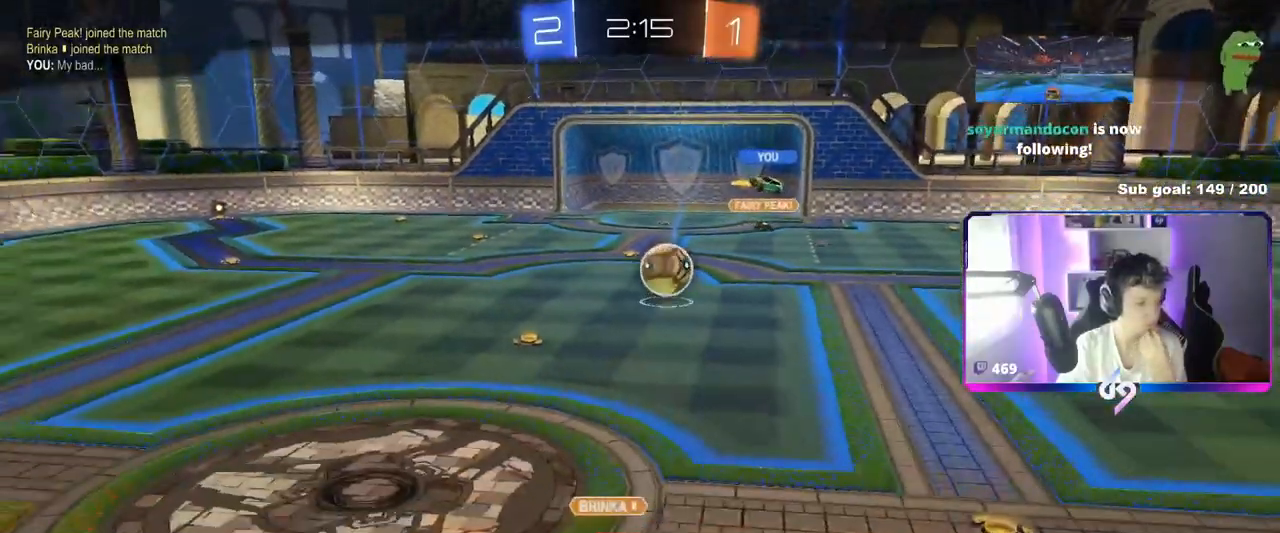
{"keys": [], "mouse": [], "mouse_move": "still", "events": []}
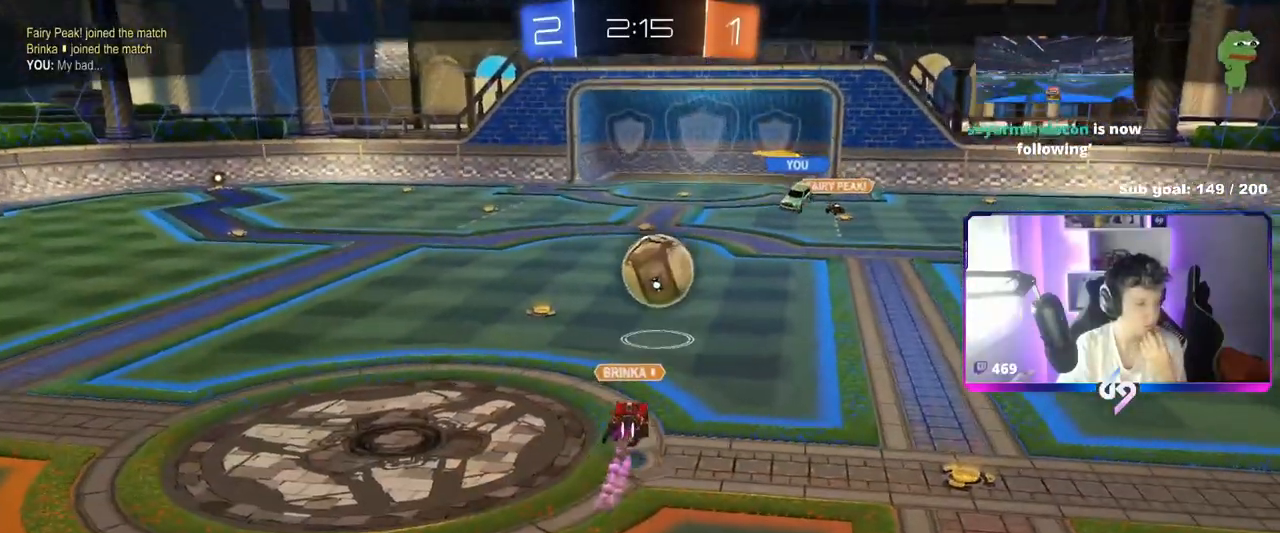
{"keys": [], "mouse": [], "mouse_move": "still", "events": []}
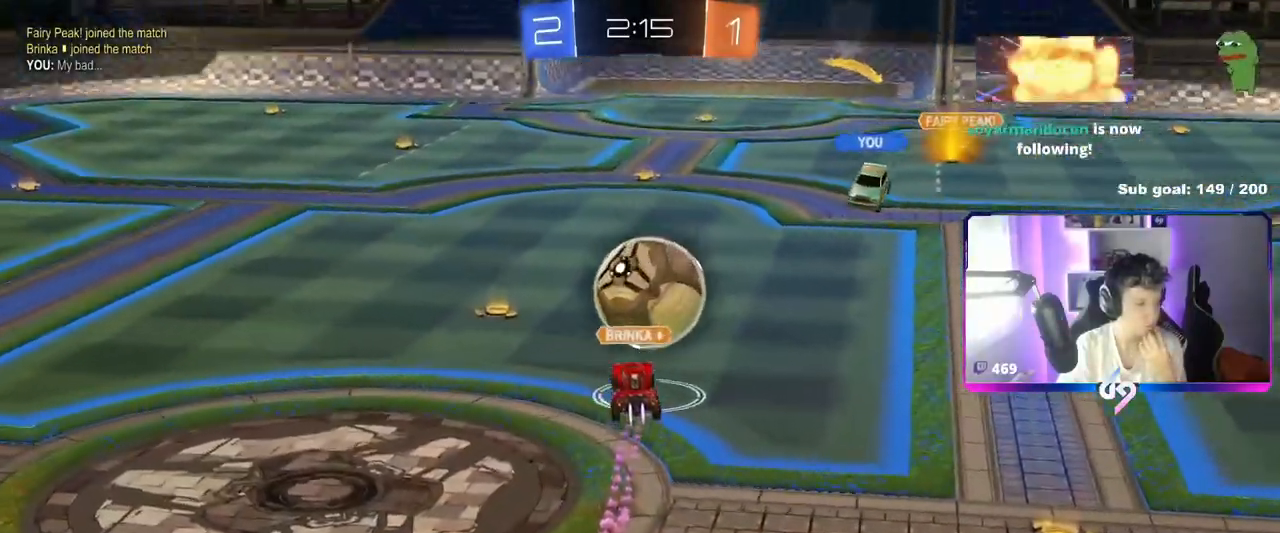
{"keys": [], "mouse": [], "mouse_move": "still", "events": []}
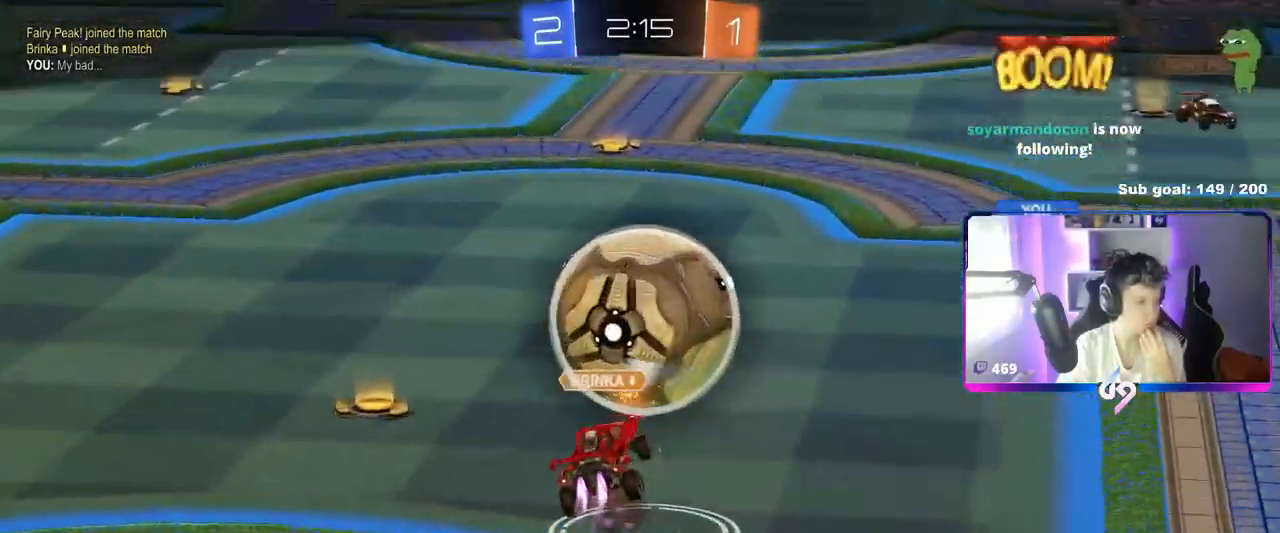
{"keys": [], "mouse": [], "mouse_move": "still", "events": [[200, "mouse_right", "down"], [383, "mouse_right", "up"]]}
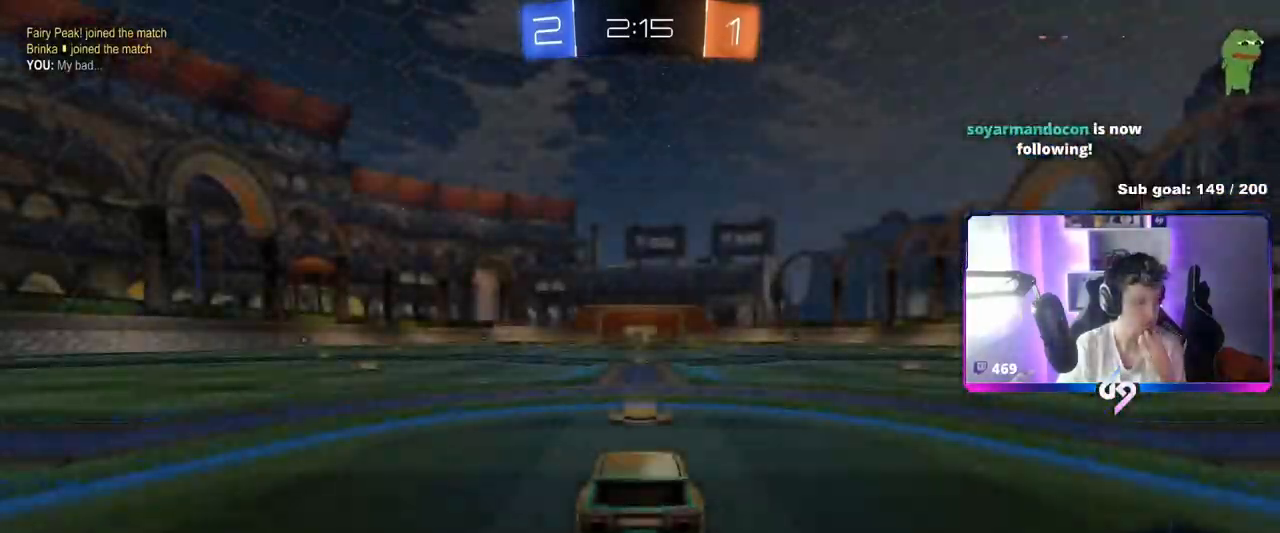
{"keys": [], "mouse": ["right"], "mouse_move": "still", "events": [[451, "mouse_right", "down"]]}